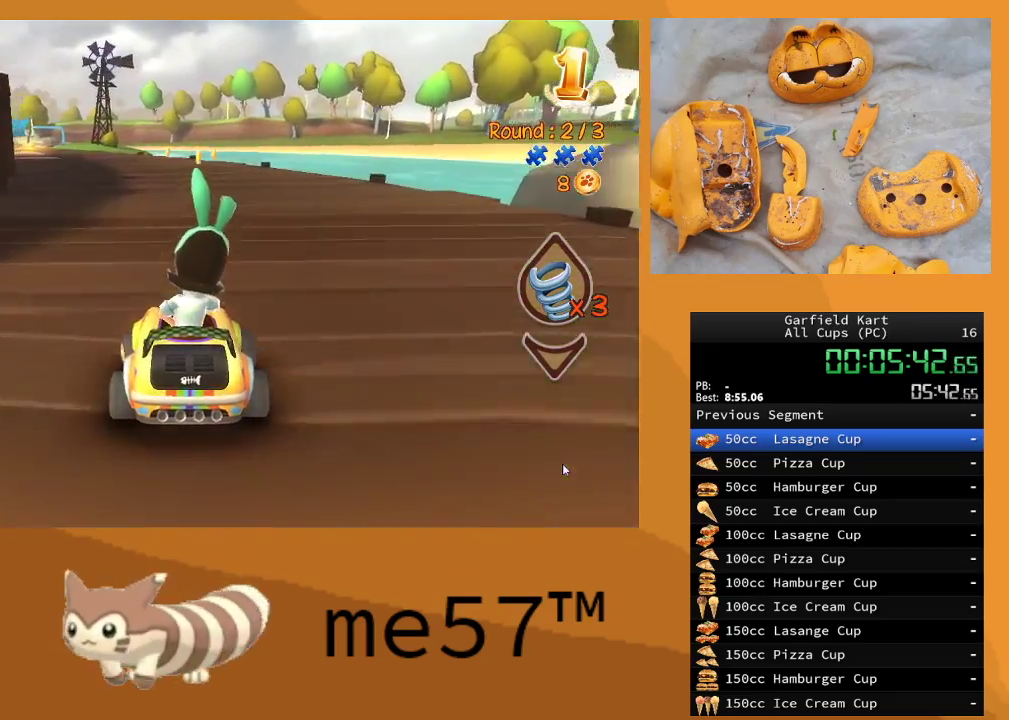
Gameplay with a controller (Xbox layout); each line is a JSON object with the inputs held at the frame after it. "events" lists button and stick changes between this image and that frame as [ms after this image, input, new state], when the widget could be followed in between. Not read: L3 R3.
{"buttons": ["R2"], "left_stick": "up-left", "right_stick": "center", "events": [[150, "left_stick", "center"], [450, "left_stick", "up-left"]]}
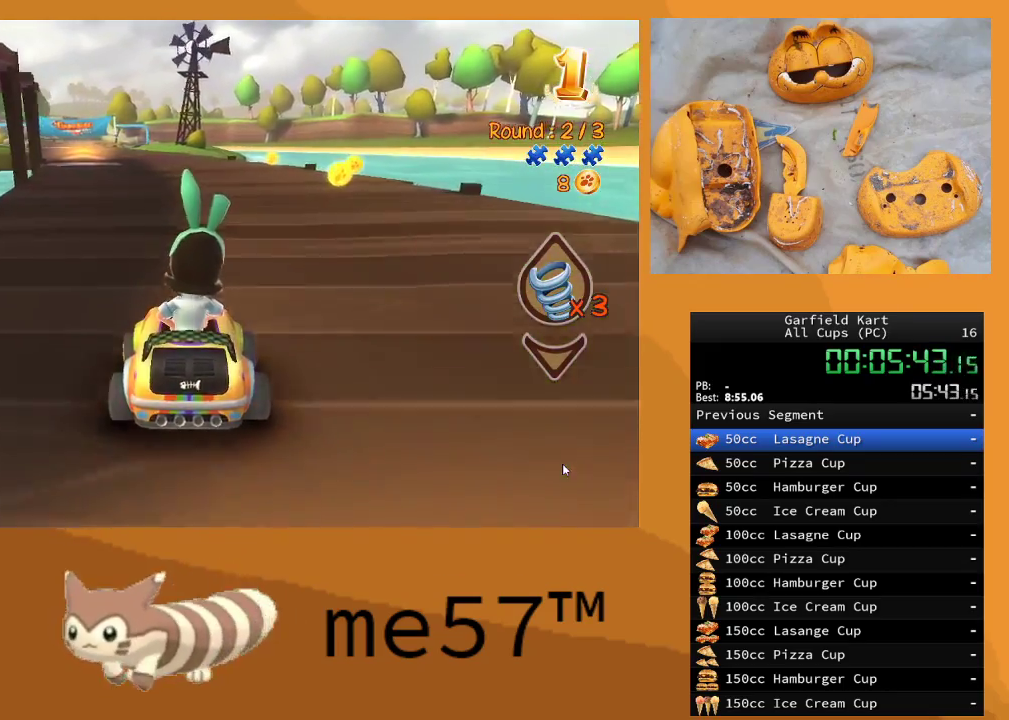
{"buttons": ["R2"], "left_stick": "center", "right_stick": "center", "events": [[217, "left_stick", "center"]]}
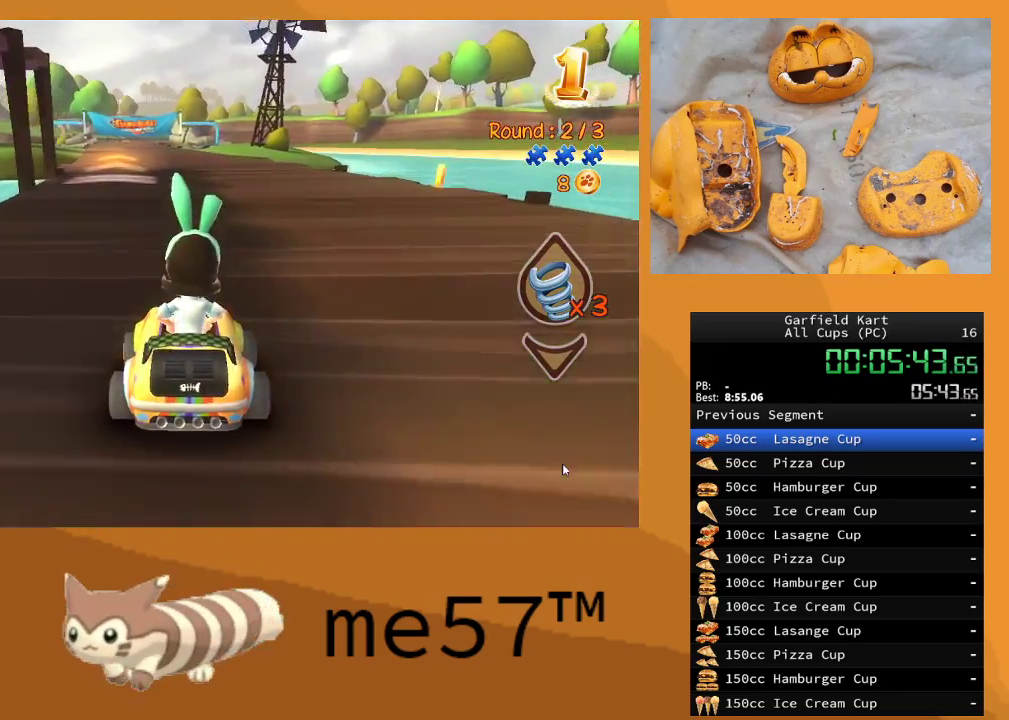
{"buttons": ["R2"], "left_stick": "center", "right_stick": "center", "events": [[67, "left_stick", "up-left"], [350, "left_stick", "center"]]}
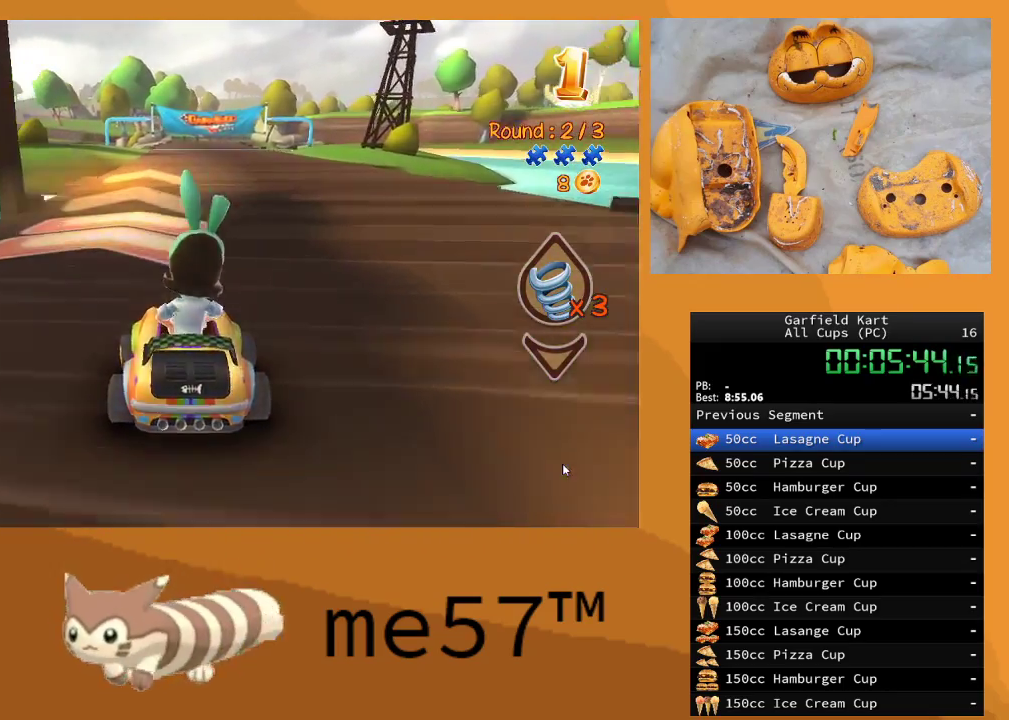
{"buttons": ["R2"], "left_stick": "center", "right_stick": "center", "events": [[283, "left_stick", "right"], [450, "left_stick", "center"]]}
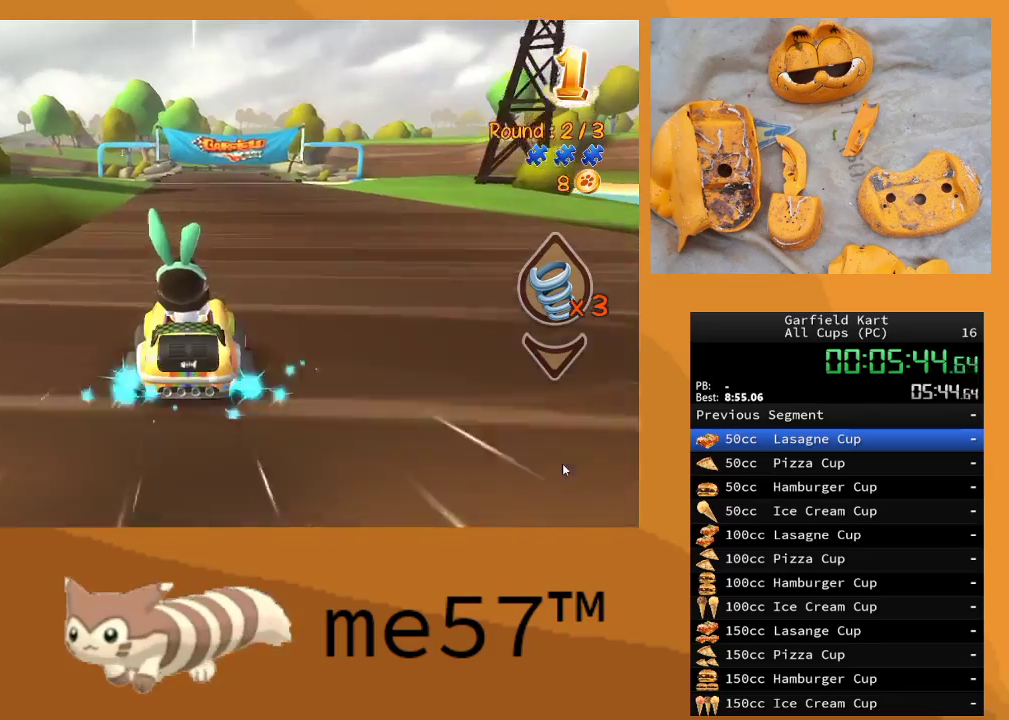
{"buttons": ["R2"], "left_stick": "center", "right_stick": "center", "events": []}
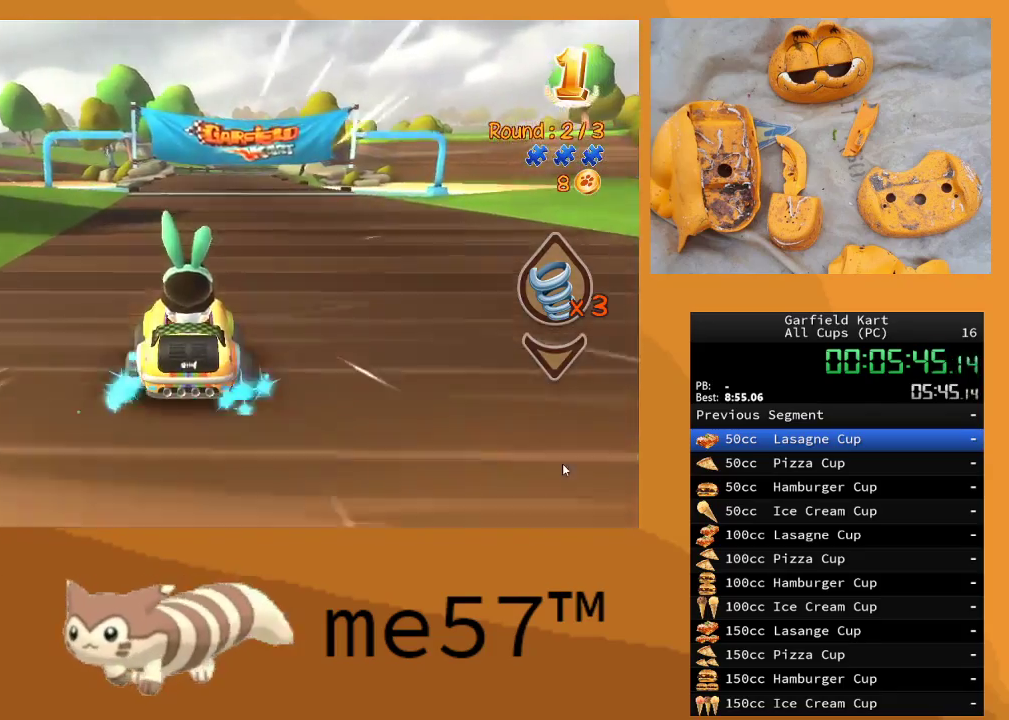
{"buttons": ["R2"], "left_stick": "center", "right_stick": "center", "events": [[83, "left_stick", "right"], [267, "left_stick", "center"]]}
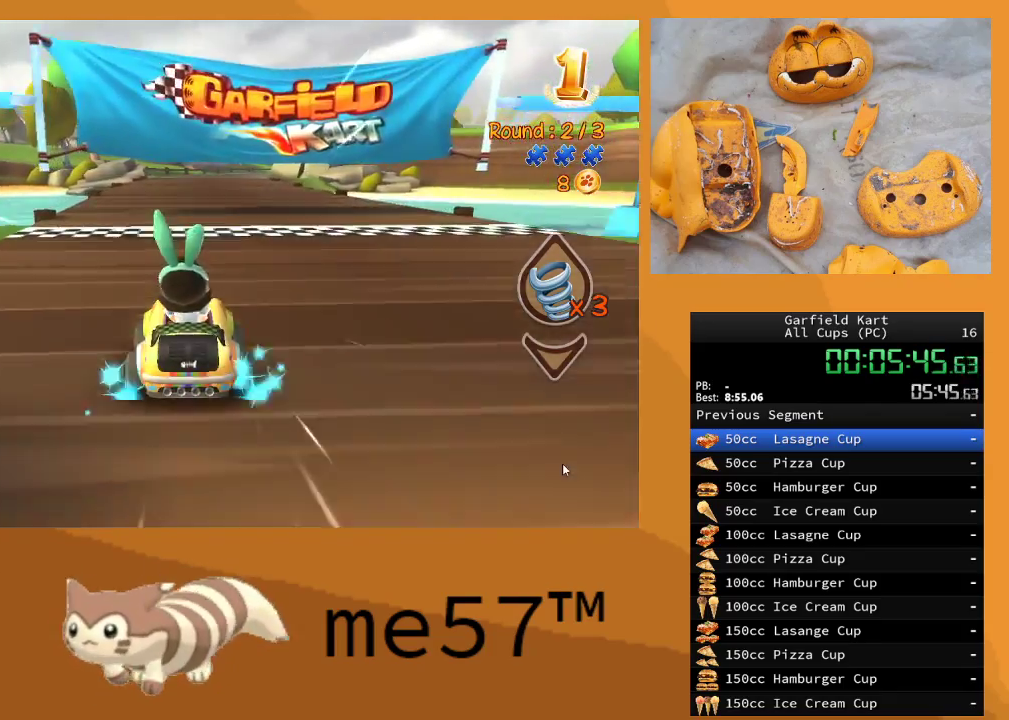
{"buttons": ["R2"], "left_stick": "center", "right_stick": "center", "events": [[267, "left_stick", "right"], [400, "left_stick", "center"]]}
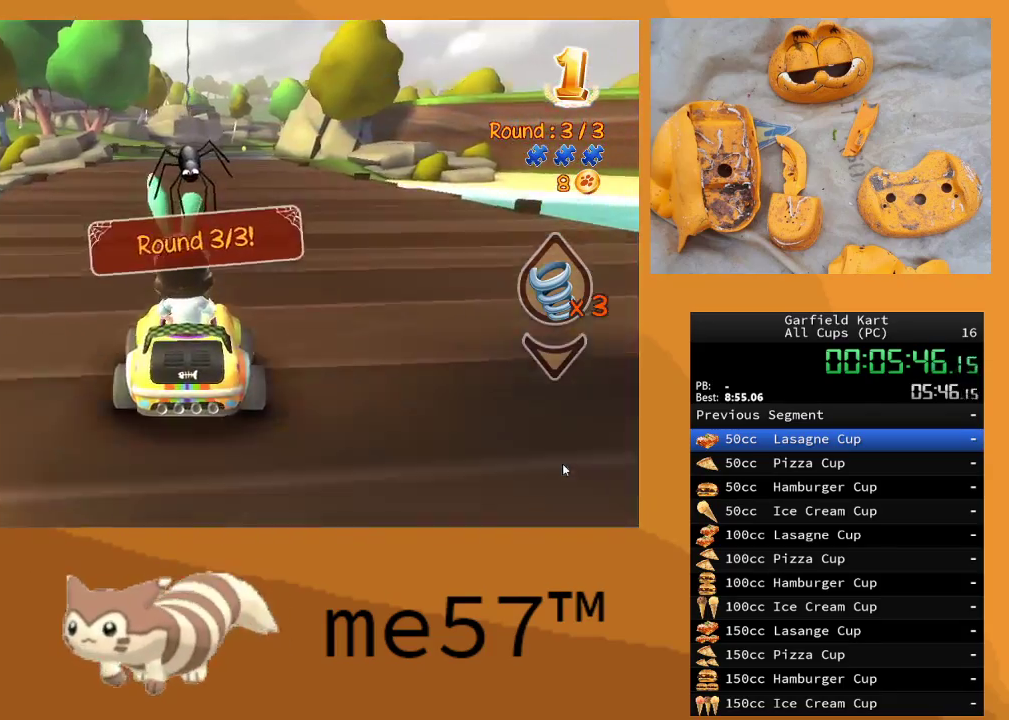
{"buttons": ["R2"], "left_stick": "center", "right_stick": "center", "events": []}
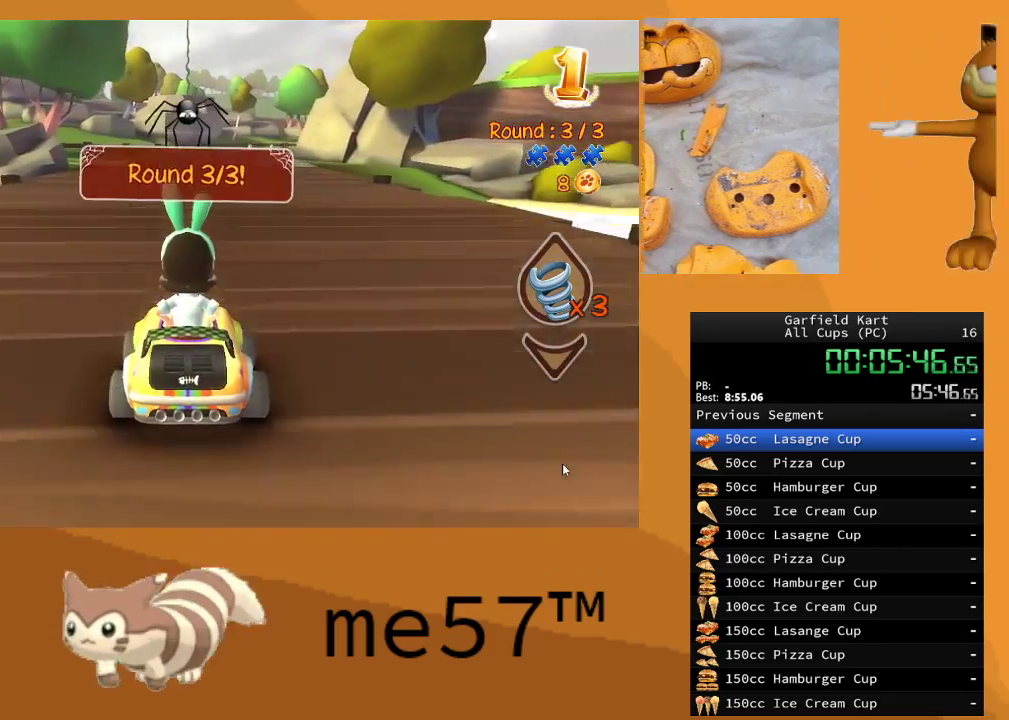
{"buttons": ["R2"], "left_stick": "center", "right_stick": "center", "events": []}
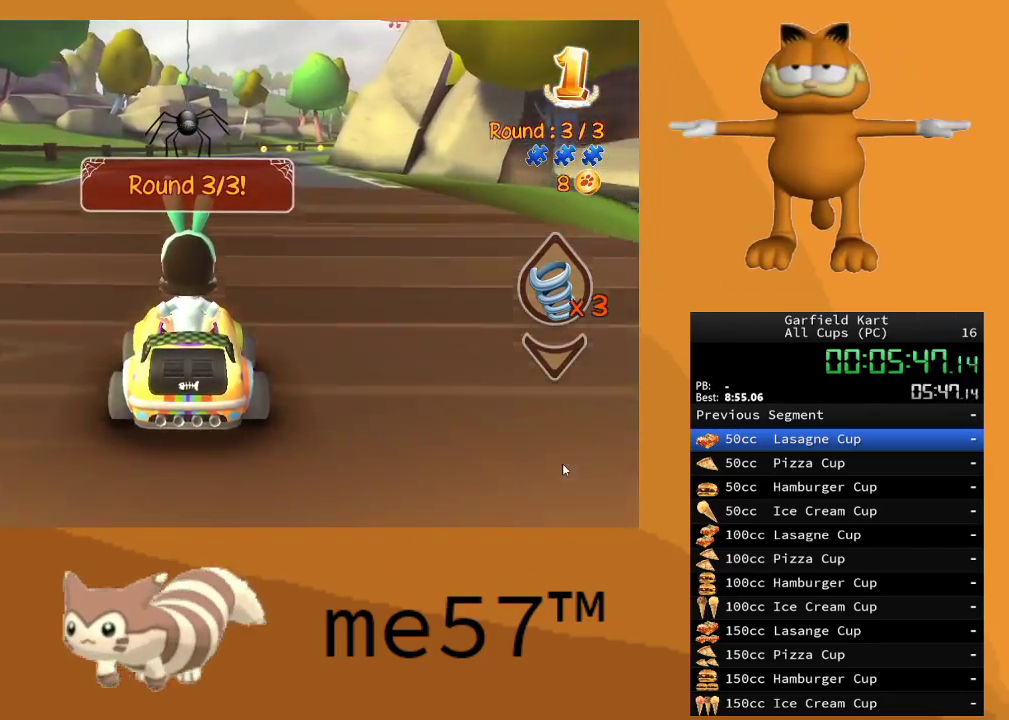
{"buttons": ["B", "R2"], "left_stick": "right", "right_stick": "center", "events": [[383, "B", "down"], [383, "left_stick", "right"]]}
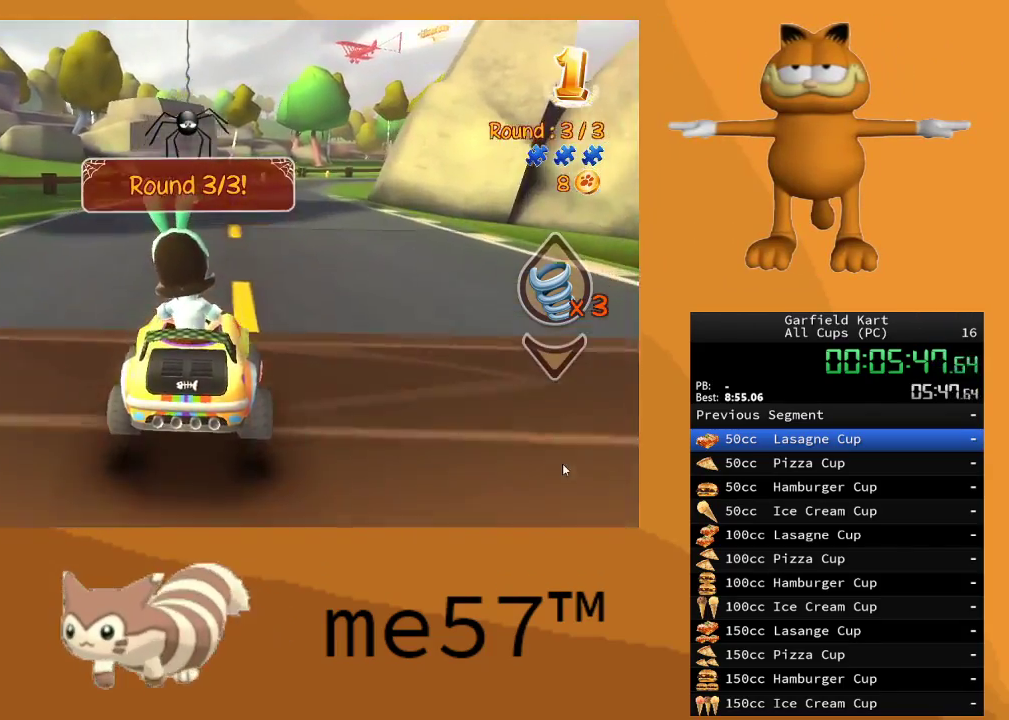
{"buttons": ["R2"], "left_stick": "left", "right_stick": "center", "events": [[283, "left_stick", "left"], [333, "B", "up"]]}
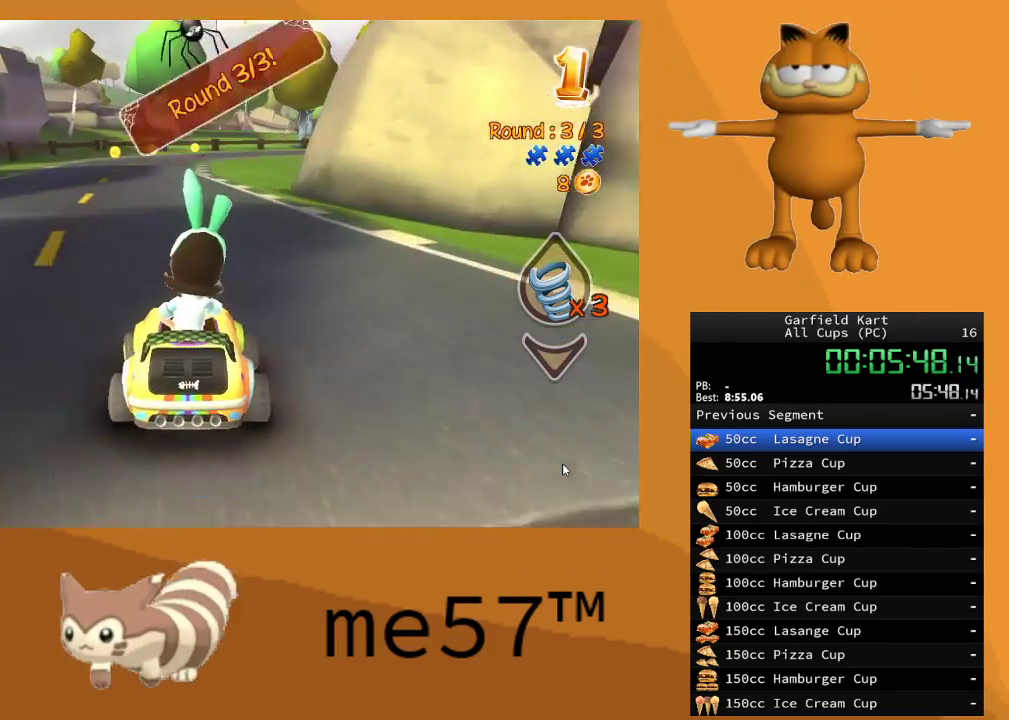
{"buttons": ["B", "R2"], "left_stick": "right", "right_stick": "center", "events": [[167, "left_stick", "center"], [267, "left_stick", "left"], [367, "left_stick", "center"], [483, "left_stick", "right"], [500, "B", "down"]]}
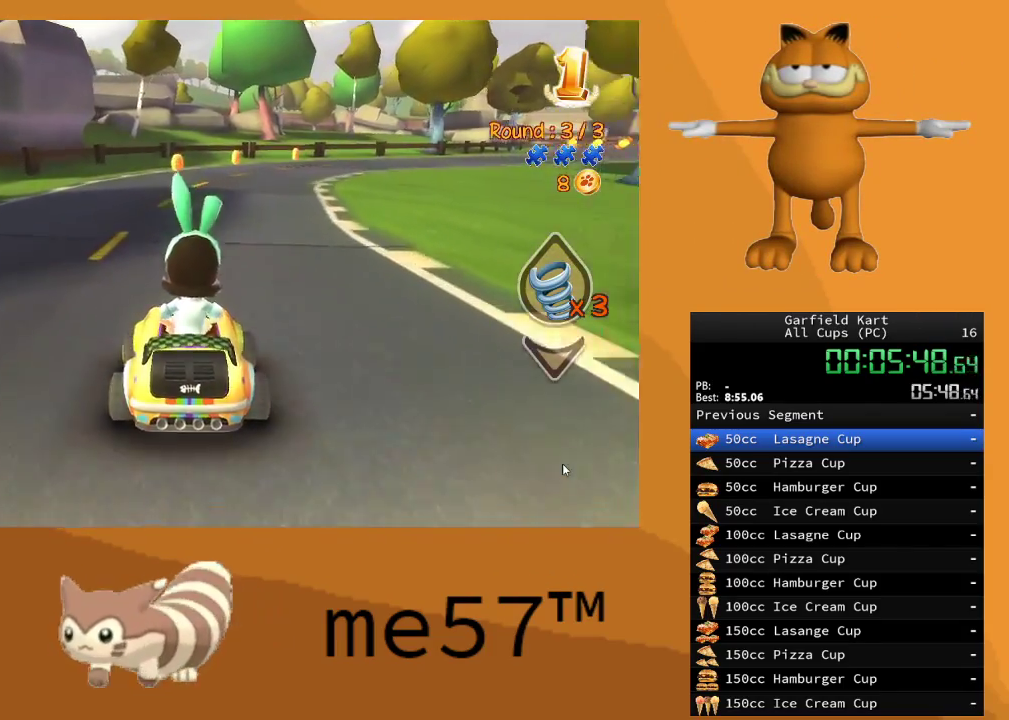
{"buttons": ["B", "R2"], "left_stick": "right", "right_stick": "center", "events": []}
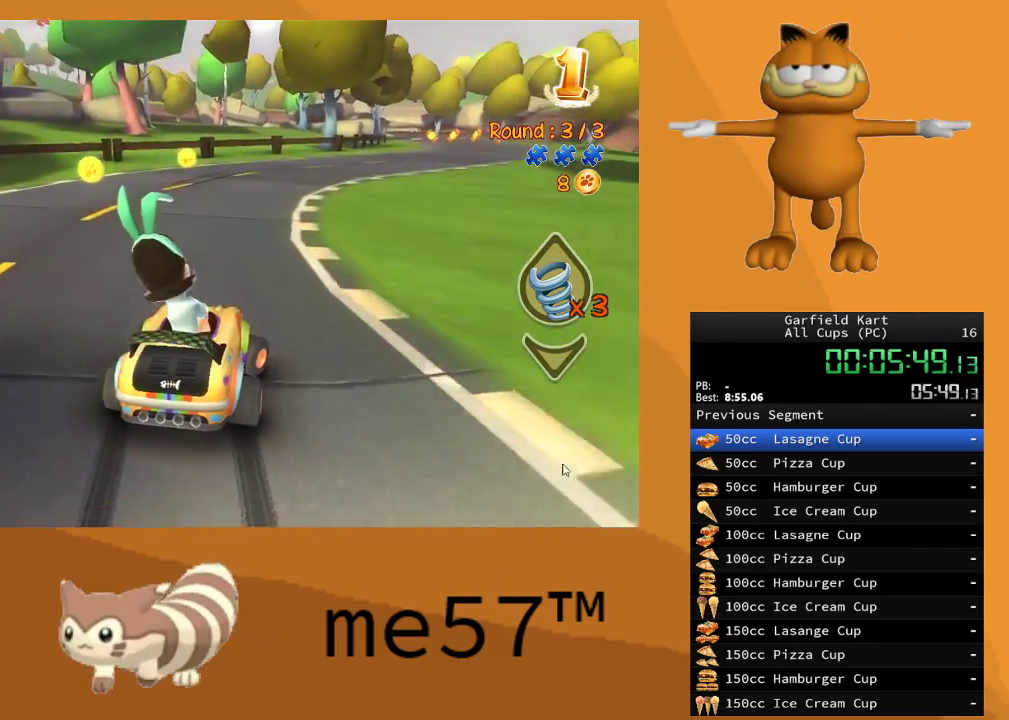
{"buttons": ["B", "R2"], "left_stick": "up-right", "right_stick": "center", "events": [[200, "left_stick", "up-left"], [500, "left_stick", "up-right"]]}
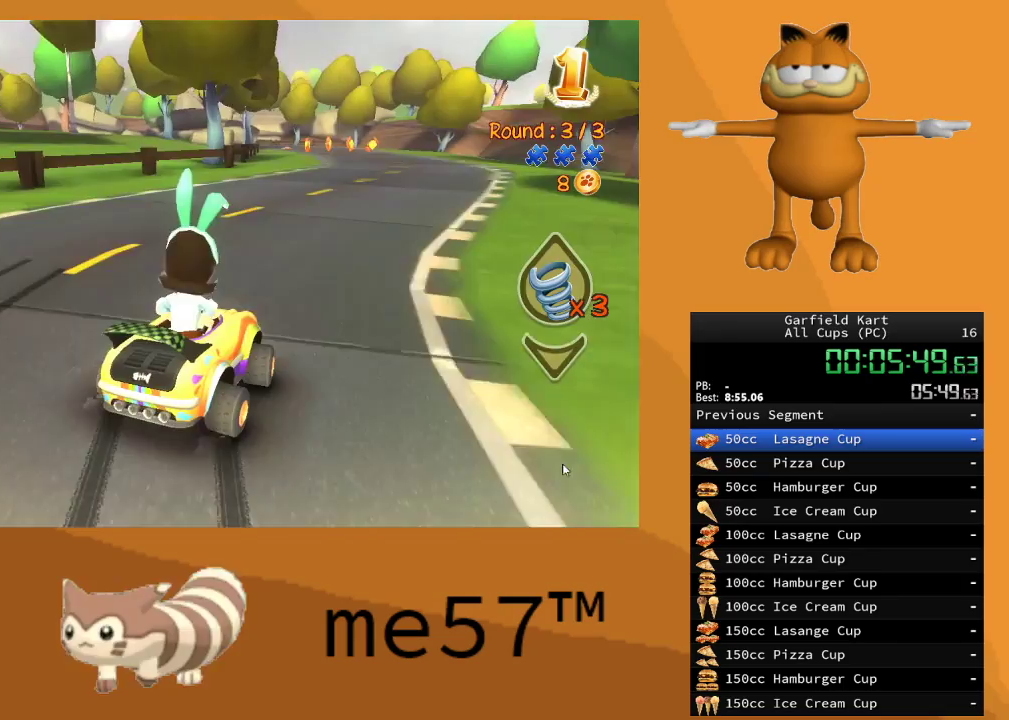
{"buttons": ["R2"], "left_stick": "left", "right_stick": "center", "events": [[17, "left_stick", "right"], [450, "B", "up"], [483, "left_stick", "left"]]}
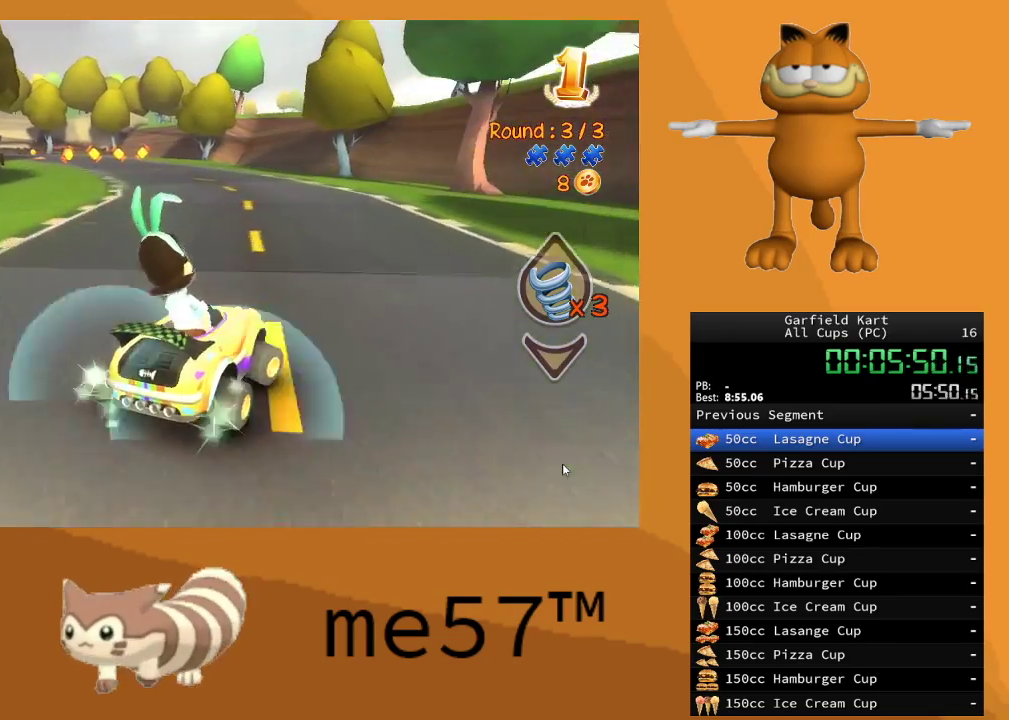
{"buttons": ["B", "R2"], "left_stick": "up-left", "right_stick": "center", "events": [[17, "left_stick", "up-left"], [83, "B", "down"]]}
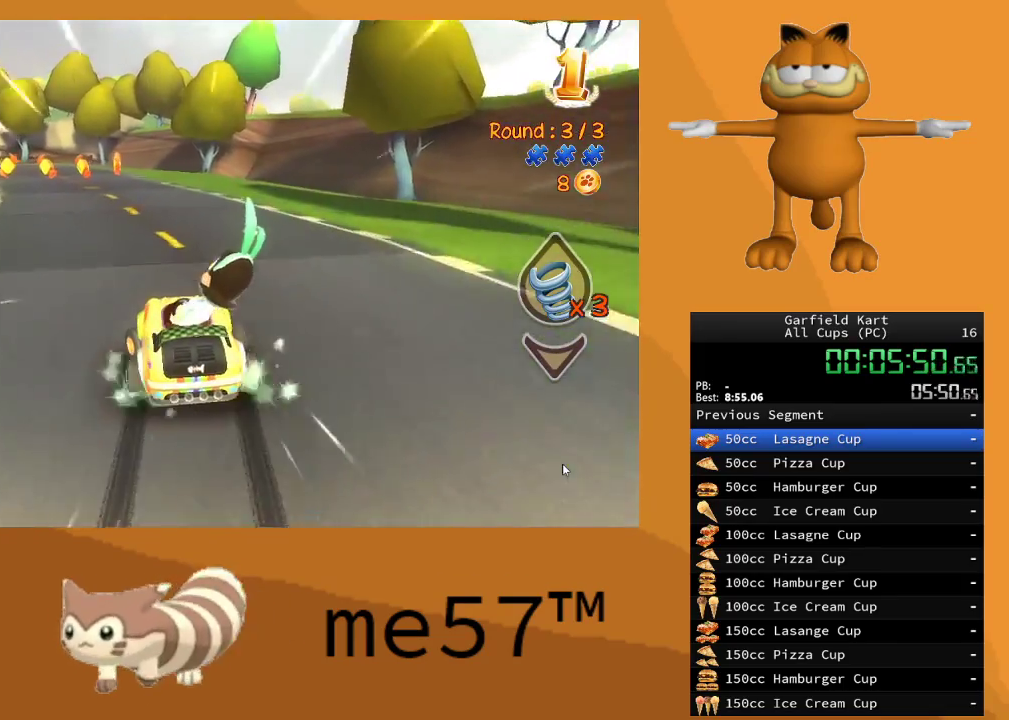
{"buttons": ["B", "R2"], "left_stick": "right", "right_stick": "center", "events": [[217, "left_stick", "right"]]}
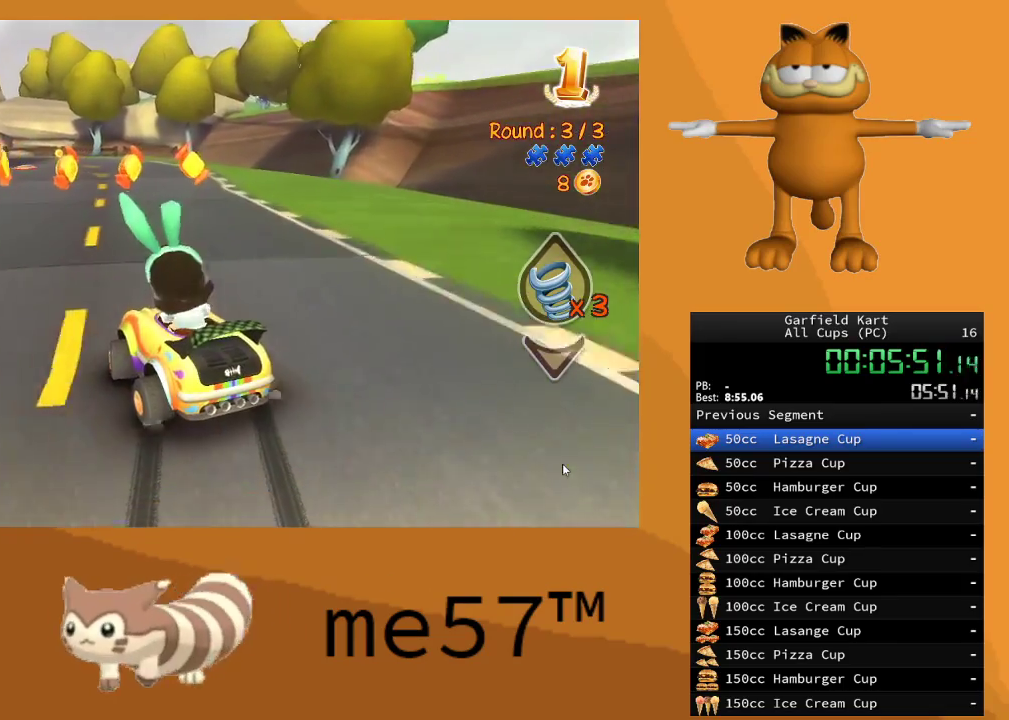
{"buttons": ["B", "R2"], "left_stick": "right", "right_stick": "center", "events": [[67, "left_stick", "up-left"], [167, "left_stick", "center"], [233, "left_stick", "right"], [300, "left_stick", "center"], [417, "left_stick", "right"]]}
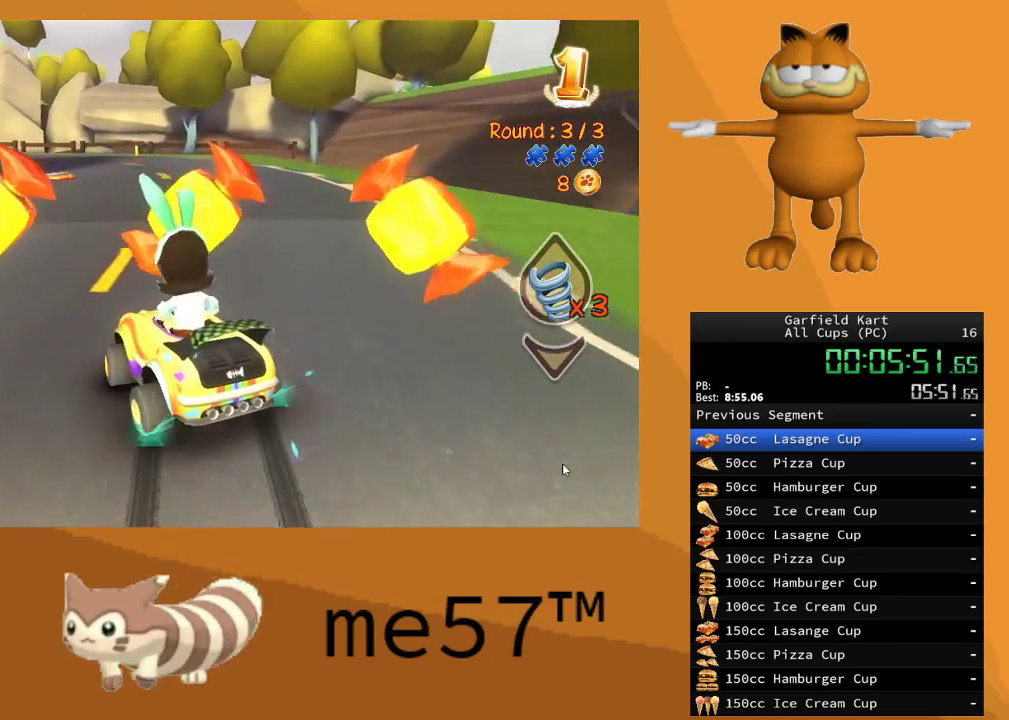
{"buttons": ["B", "R2"], "left_stick": "left", "right_stick": "center", "events": [[217, "left_stick", "center"], [367, "left_stick", "left"]]}
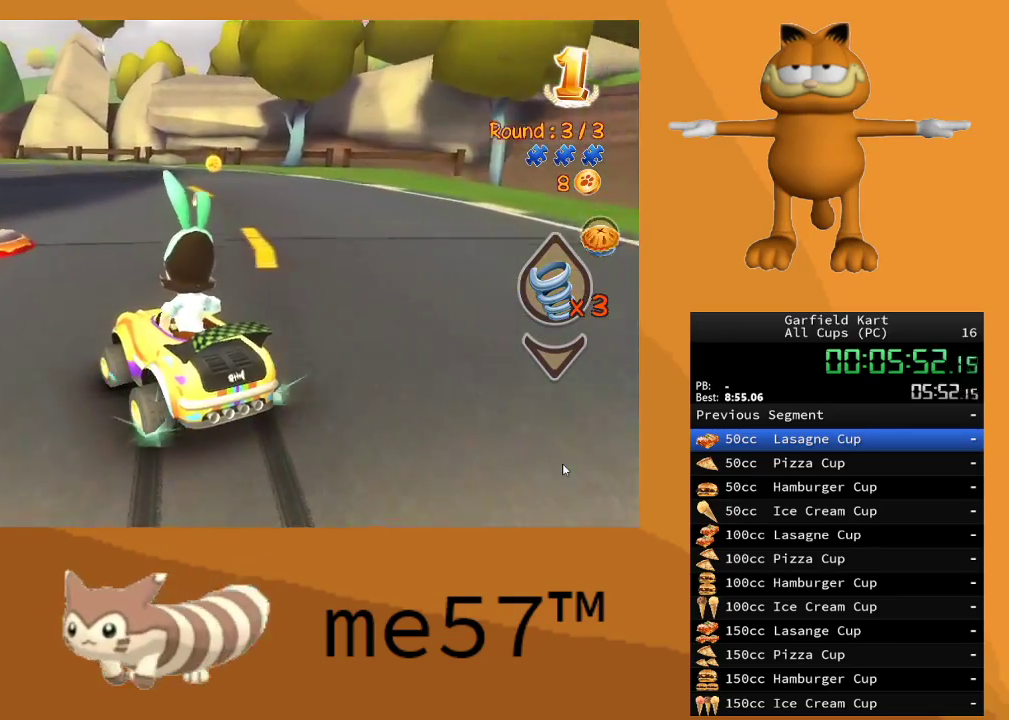
{"buttons": ["B", "R2"], "left_stick": "up-left", "right_stick": "center", "events": [[133, "left_stick", "right"], [333, "left_stick", "up-left"]]}
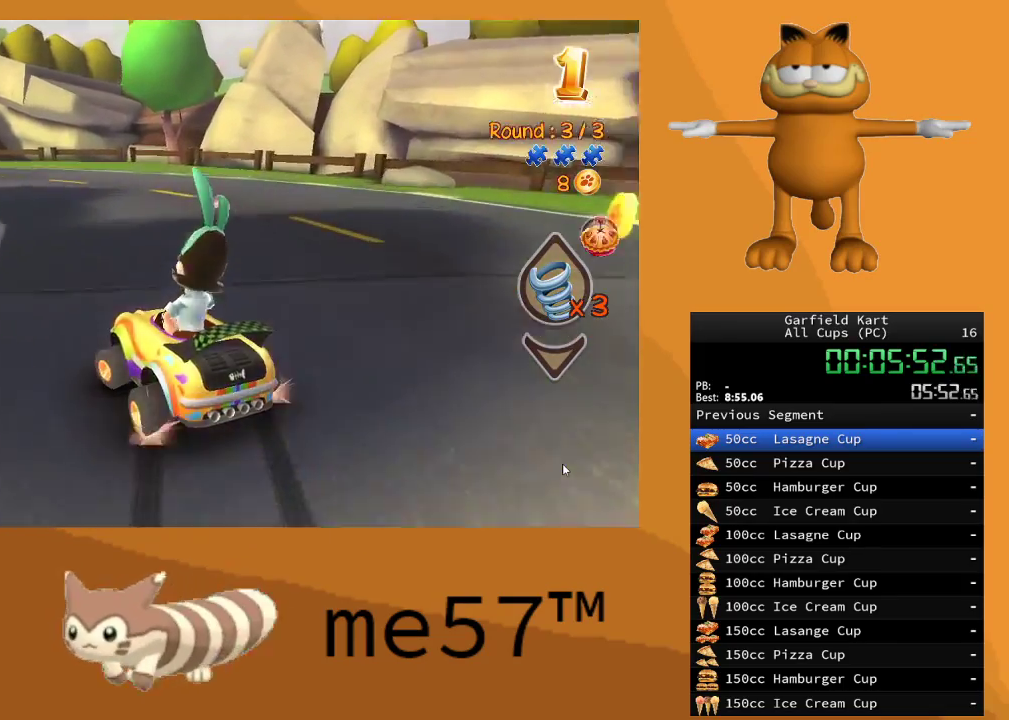
{"buttons": ["B", "R2"], "left_stick": "right", "right_stick": "center", "events": [[433, "left_stick", "right"]]}
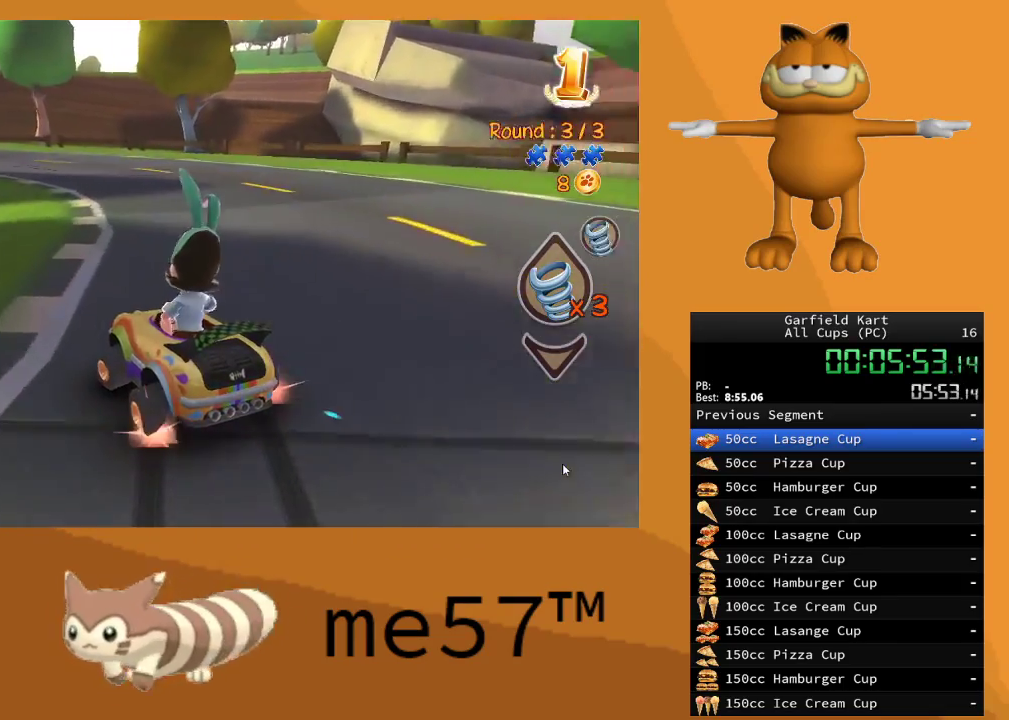
{"buttons": ["B", "R2"], "left_stick": "center", "right_stick": "center", "events": [[283, "left_stick", "up-left"], [483, "left_stick", "center"]]}
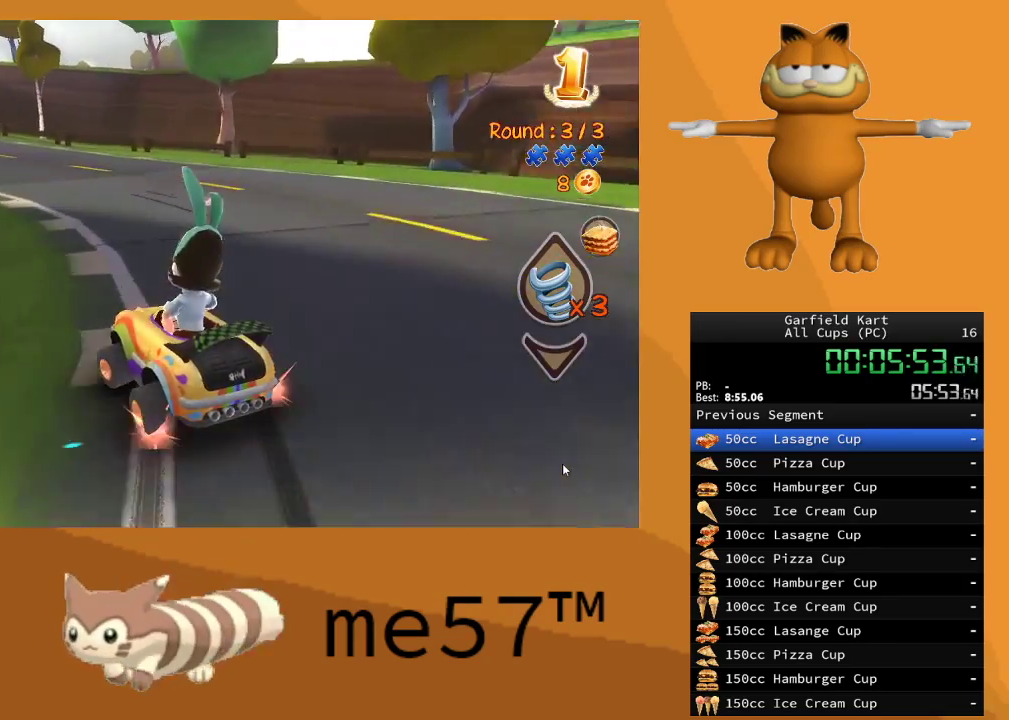
{"buttons": ["R2"], "left_stick": "center", "right_stick": "center", "events": [[17, "left_stick", "right"], [167, "left_stick", "left"], [217, "left_stick", "up-left"], [433, "B", "up"], [433, "left_stick", "center"]]}
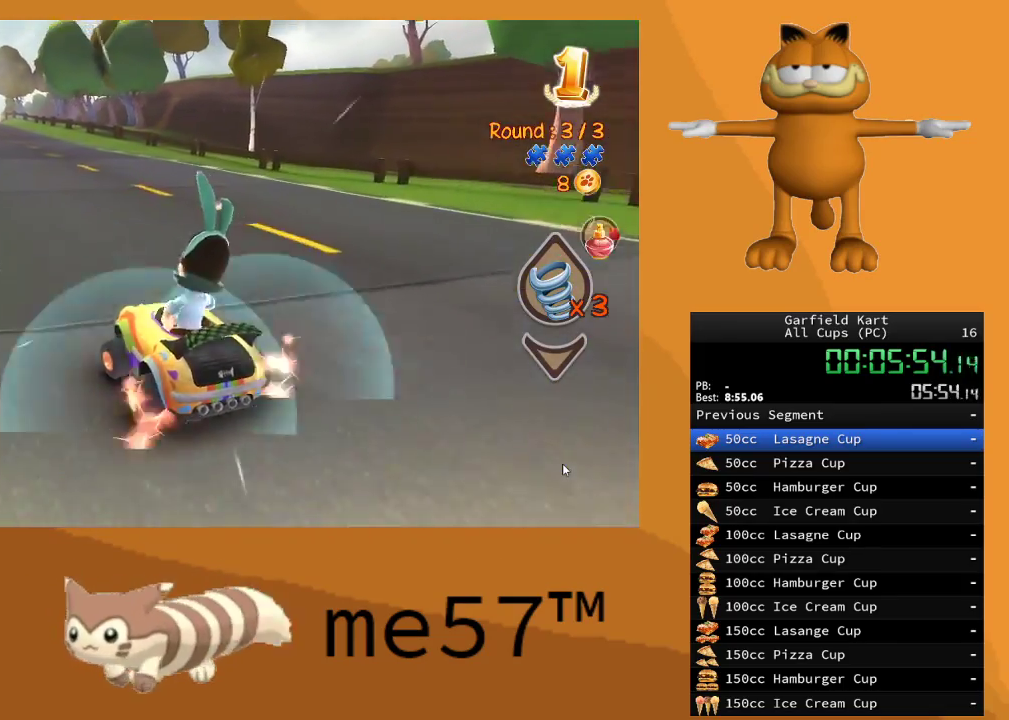
{"buttons": ["R2"], "left_stick": "center", "right_stick": "center", "events": [[267, "left_stick", "right"], [417, "left_stick", "center"]]}
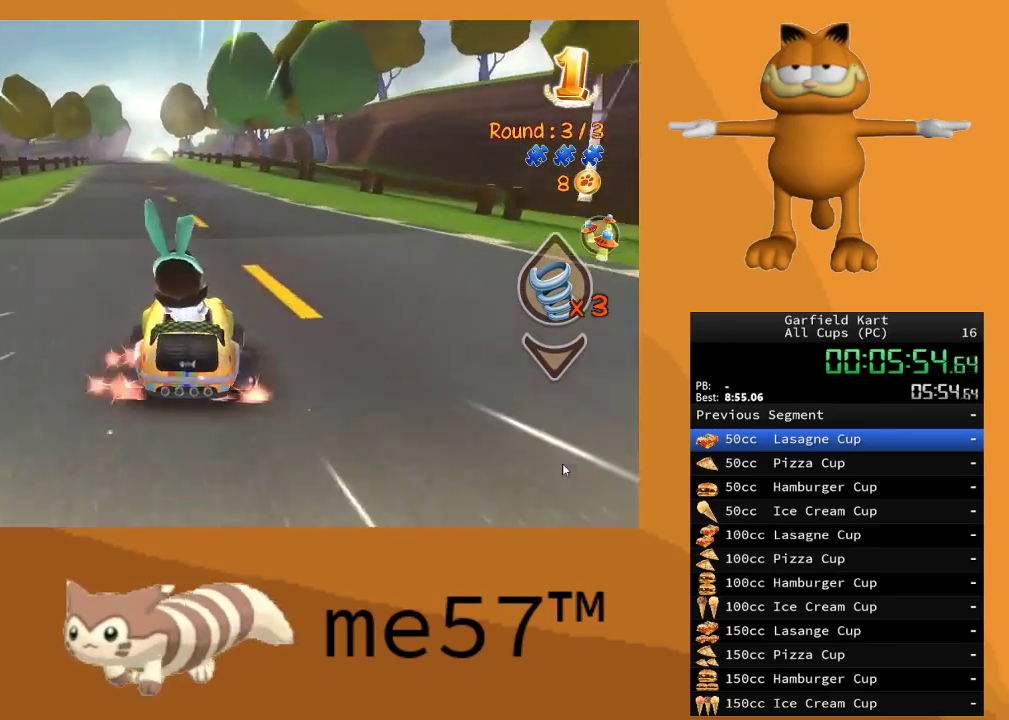
{"buttons": ["R2"], "left_stick": "center", "right_stick": "center", "events": [[267, "left_stick", "up-left"], [433, "left_stick", "center"]]}
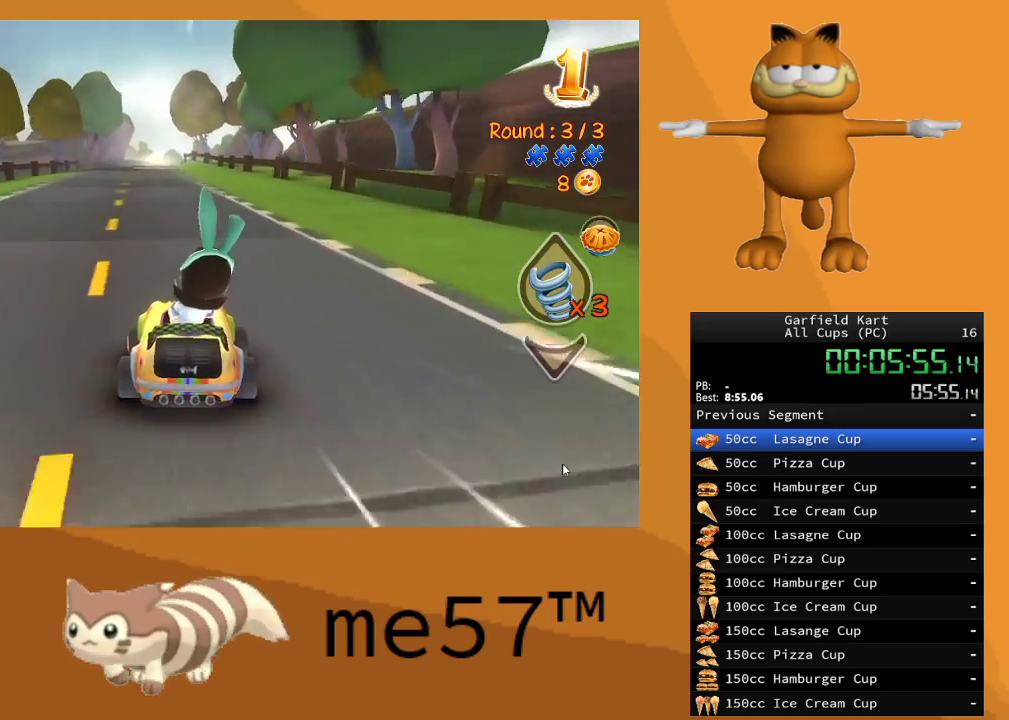
{"buttons": ["R2"], "left_stick": "left", "right_stick": "center", "events": [[367, "left_stick", "left"]]}
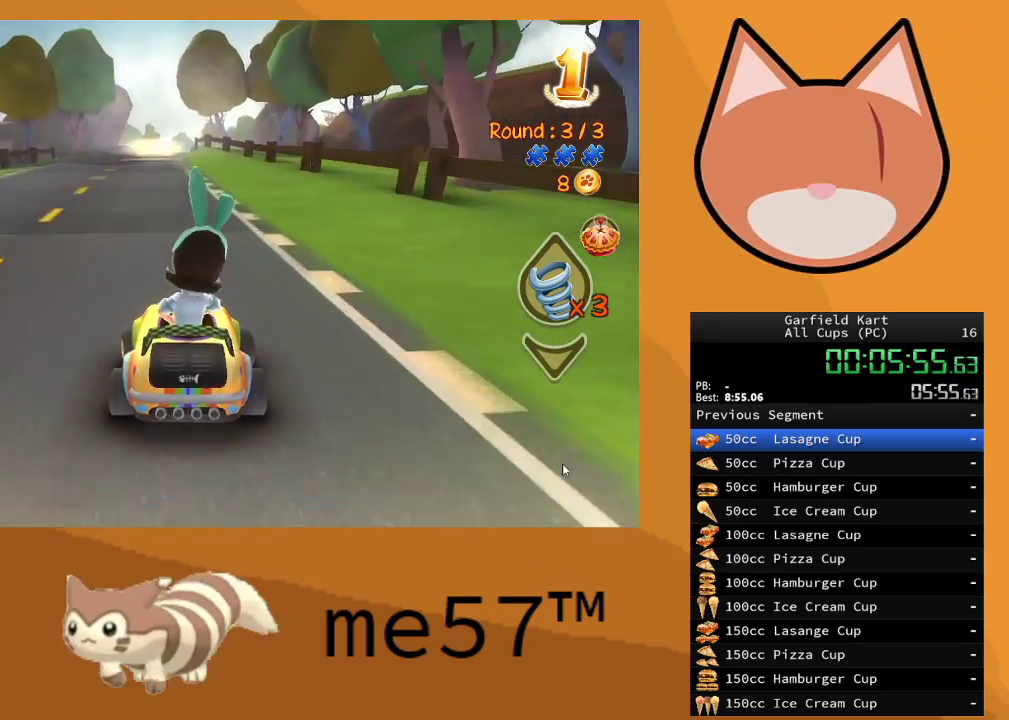
{"buttons": ["R2"], "left_stick": "center", "right_stick": "center", "events": [[67, "left_stick", "center"]]}
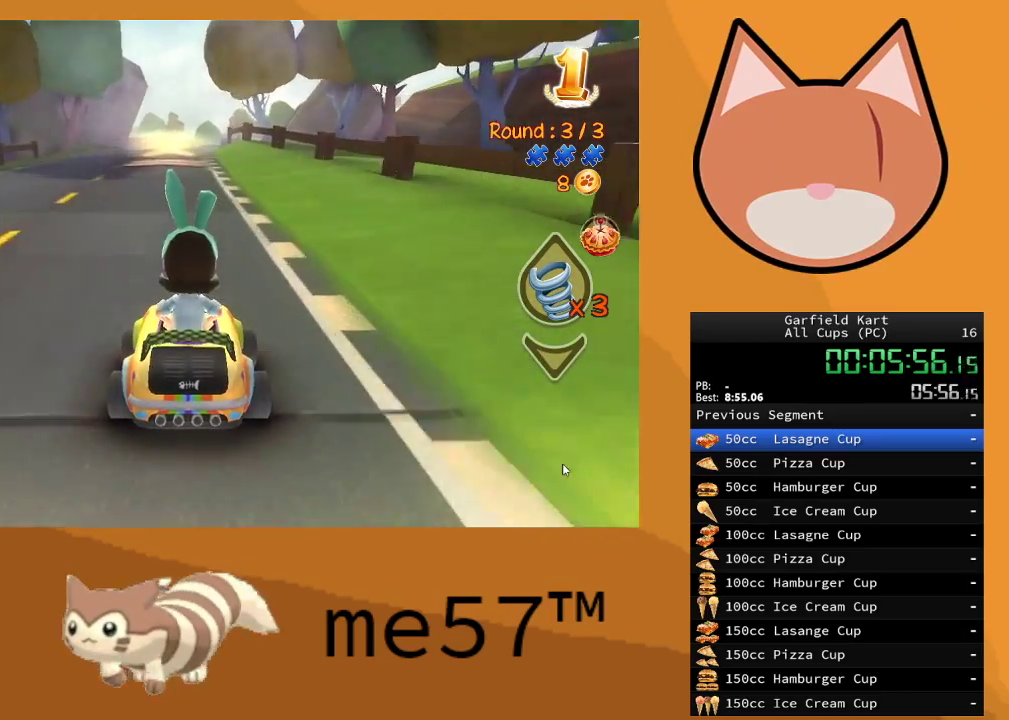
{"buttons": ["R2"], "left_stick": "center", "right_stick": "center", "events": [[233, "left_stick", "left"], [383, "left_stick", "center"]]}
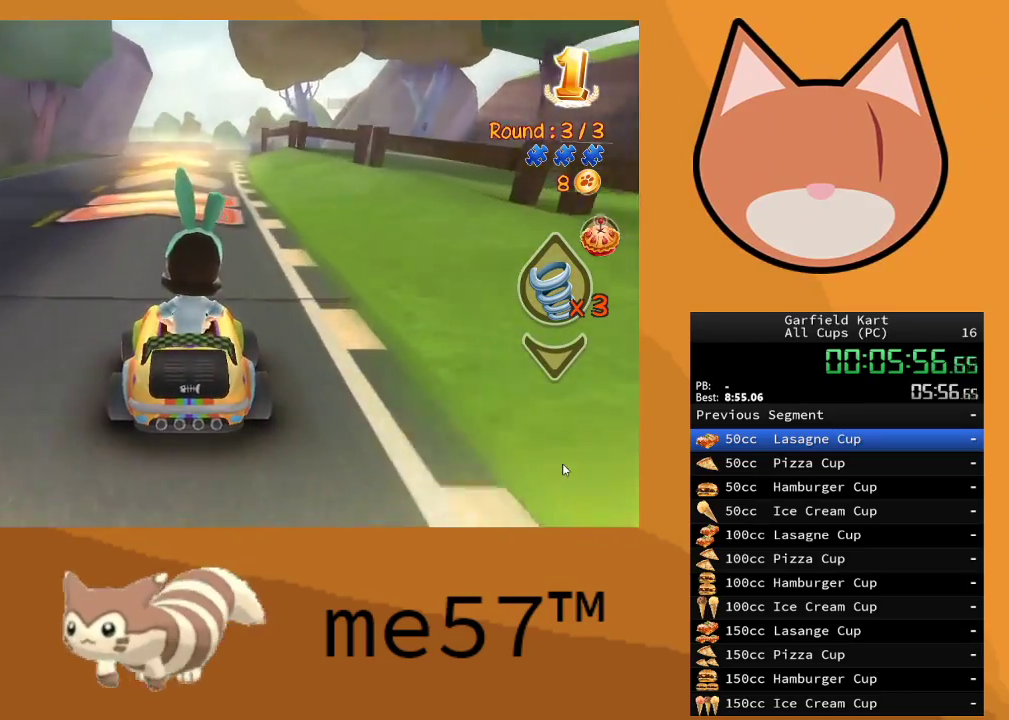
{"buttons": ["R2"], "left_stick": "right", "right_stick": "center", "events": [[417, "left_stick", "right"]]}